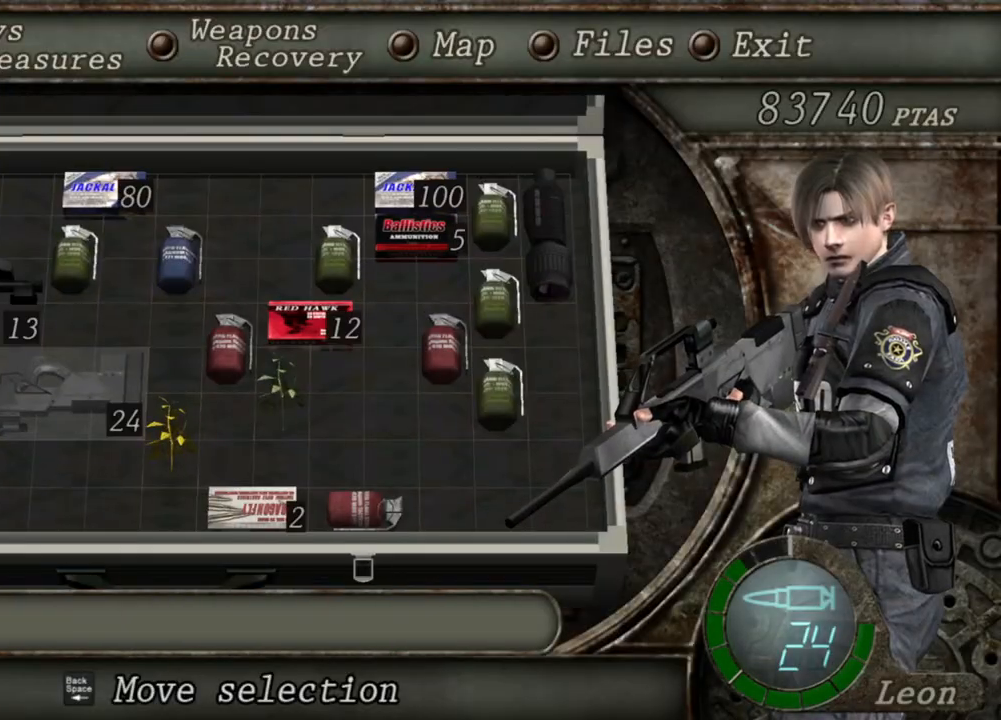
Gameplay with keyboard and mouse; each line is a JSON object with the keys and mouse buttons held at the frame after it. "events" lists presses ("down") and releases ("up") of "1", "2", "3", "4", "5", "a", "b", "c", "d", "e", "f", "g", "q", "r", "s", "shift", "space", "t", "tab", "tilde", "v", "w", "x", "z", "mouse_left", "mouse_wheel", "mouse_right", "mouse_mb4" and "mouse_mb5" between this image and that frame as [ms after this image, input, new state], when the widget could be followed in between. "mouse_left", "mouse_wheel", "mouse_right", "mouse_mb4", "mouse_mb5" = the "left", "wheel", "right", "mb4", "mb5" buttons of the "mouse" list. No other keys are recorded. "wheel" means that the mouse wheel is clicked or scrolled. Mouse movement is not recorded. Not read: alt ctrl.
{"keys": [], "mouse": [], "events": []}
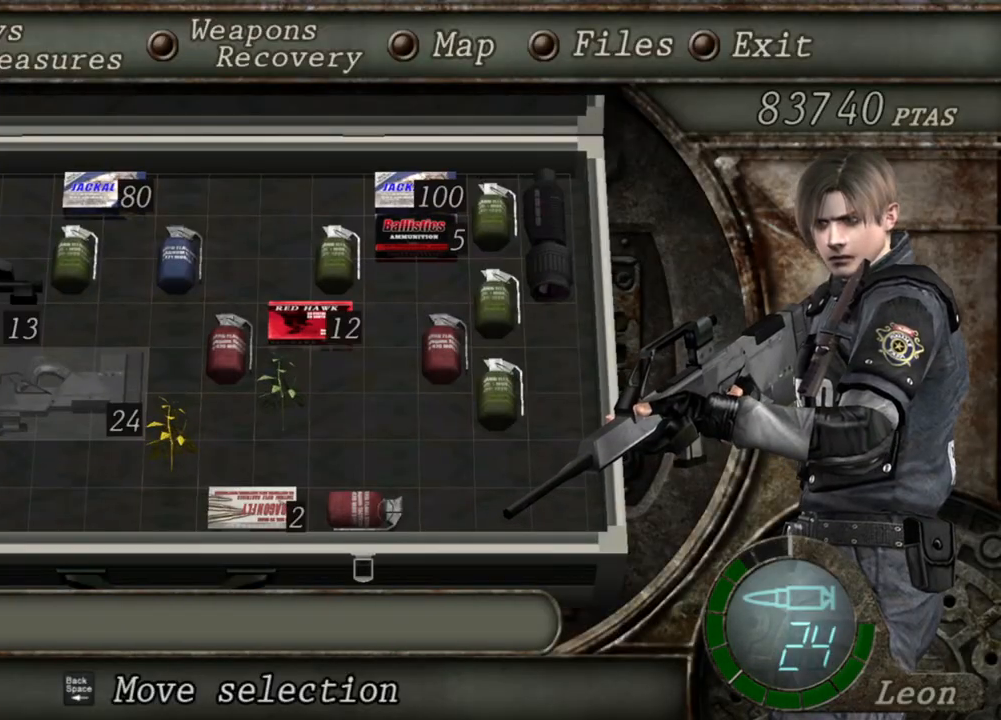
{"keys": [], "mouse": [], "events": []}
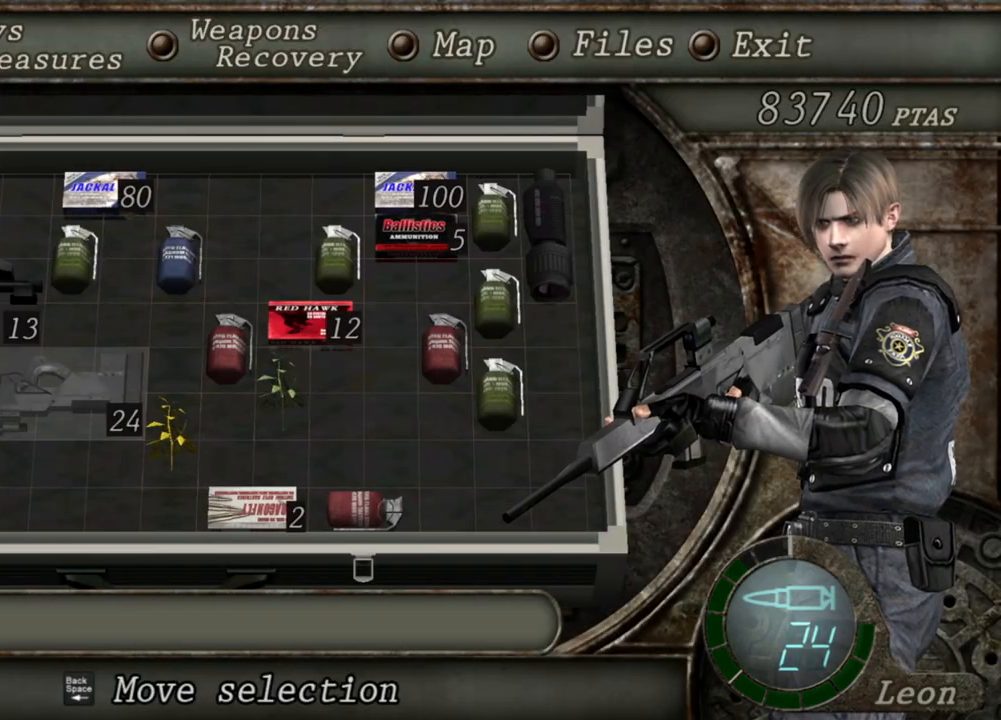
{"keys": ["e"], "mouse": [], "events": [[100, "s", "down"], [200, "s", "up"], [334, "e", "down"], [400, "e", "up"], [467, "e", "down"]]}
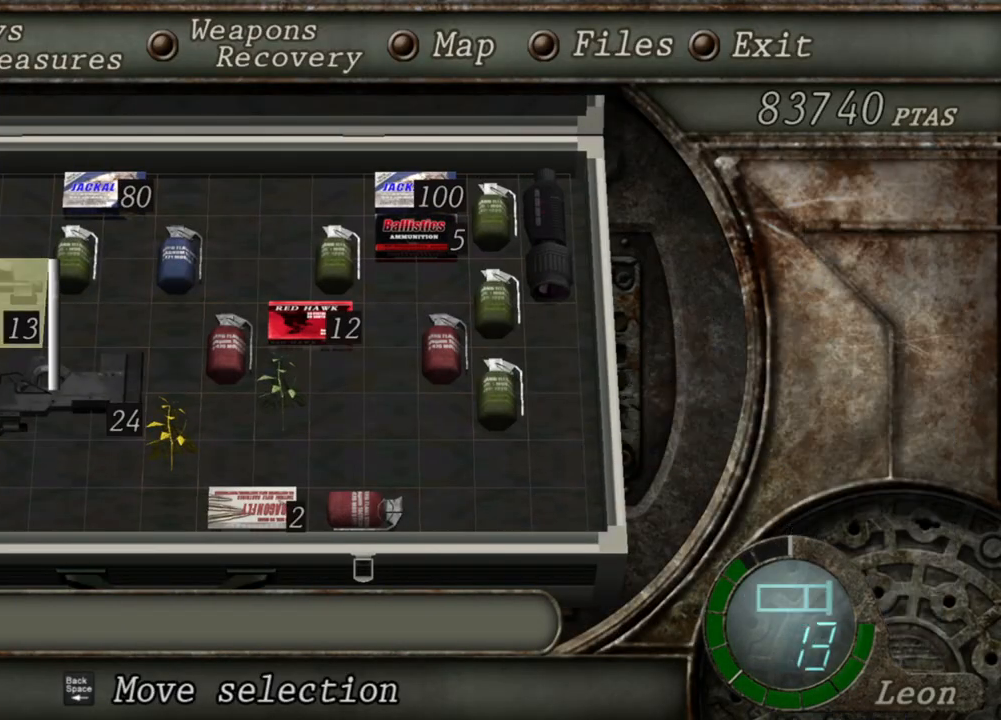
{"keys": ["shift", "w"], "mouse": [], "events": [[34, "e", "up"], [468, "shift", "down"], [468, "w", "down"]]}
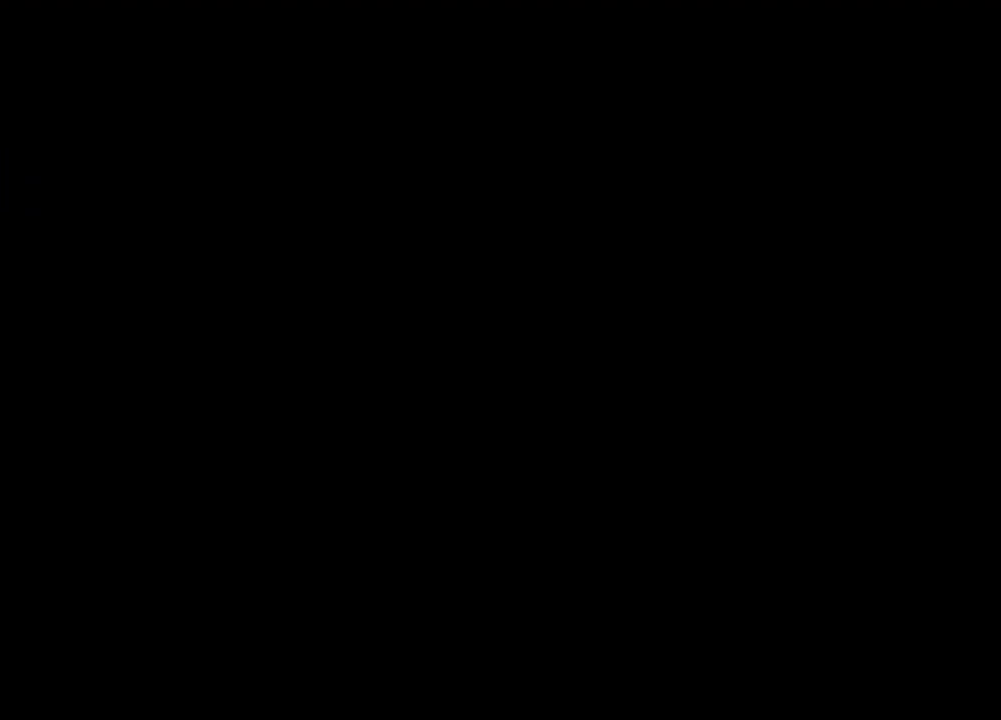
{"keys": ["shift", "w"], "mouse": [], "events": []}
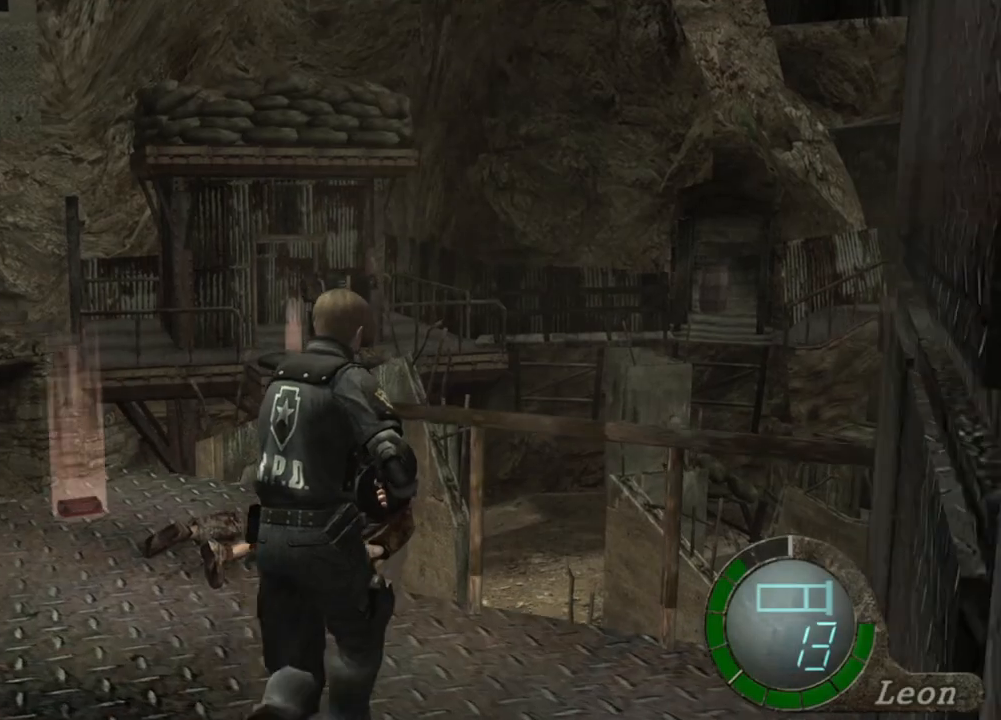
{"keys": ["shift", "w"], "mouse": [], "events": []}
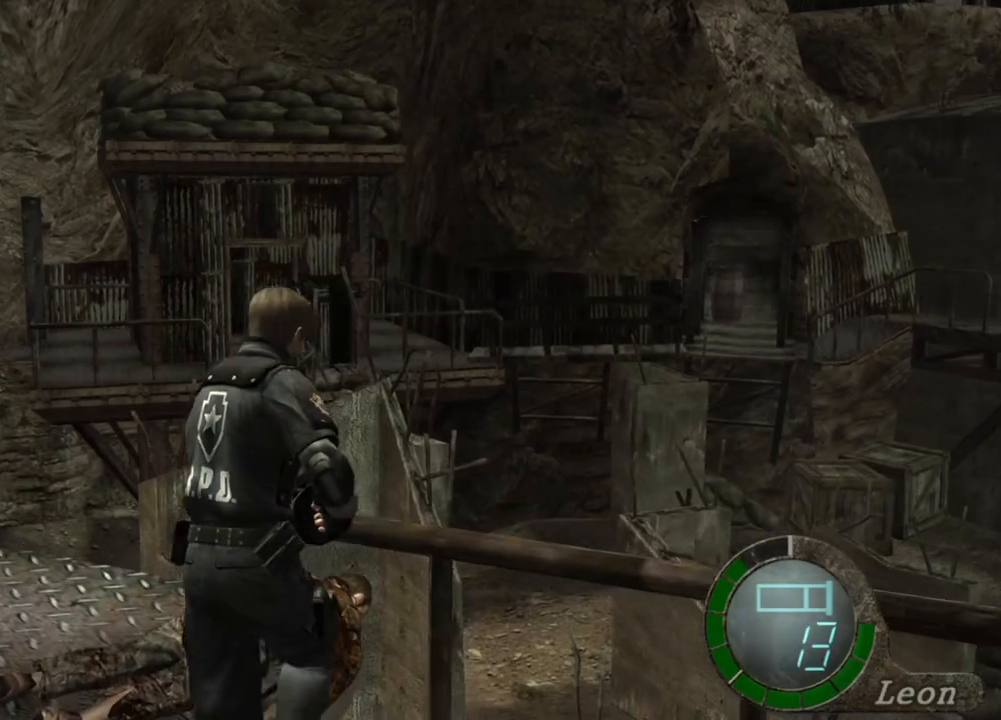
{"keys": ["shift", "w"], "mouse": [], "events": []}
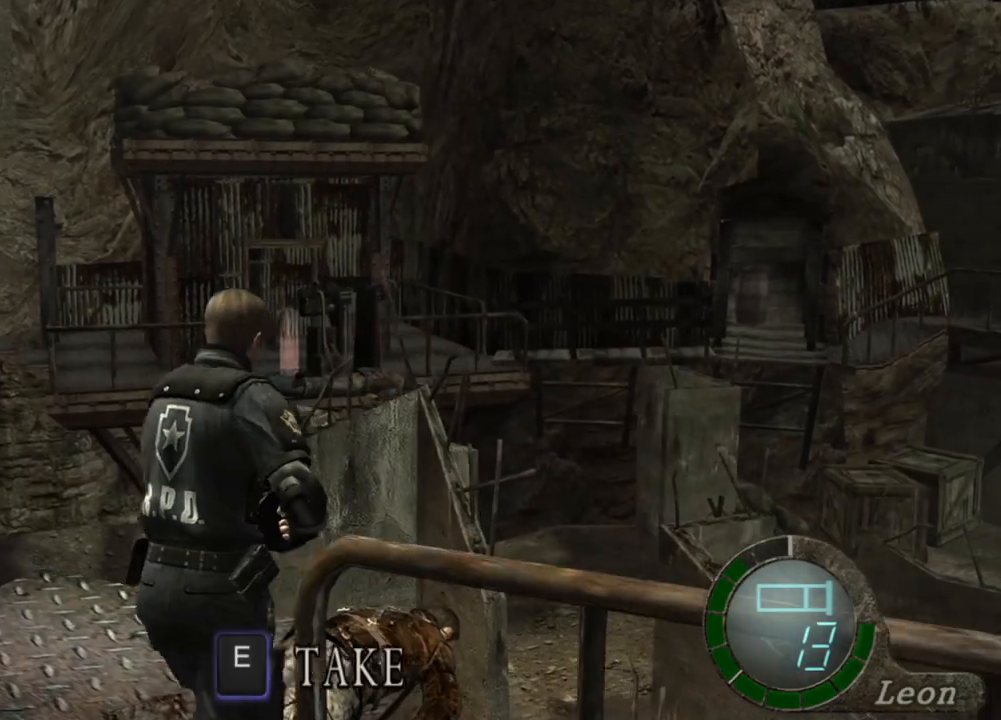
{"keys": ["a", "shift", "w"], "mouse": [], "events": [[200, "a", "down"]]}
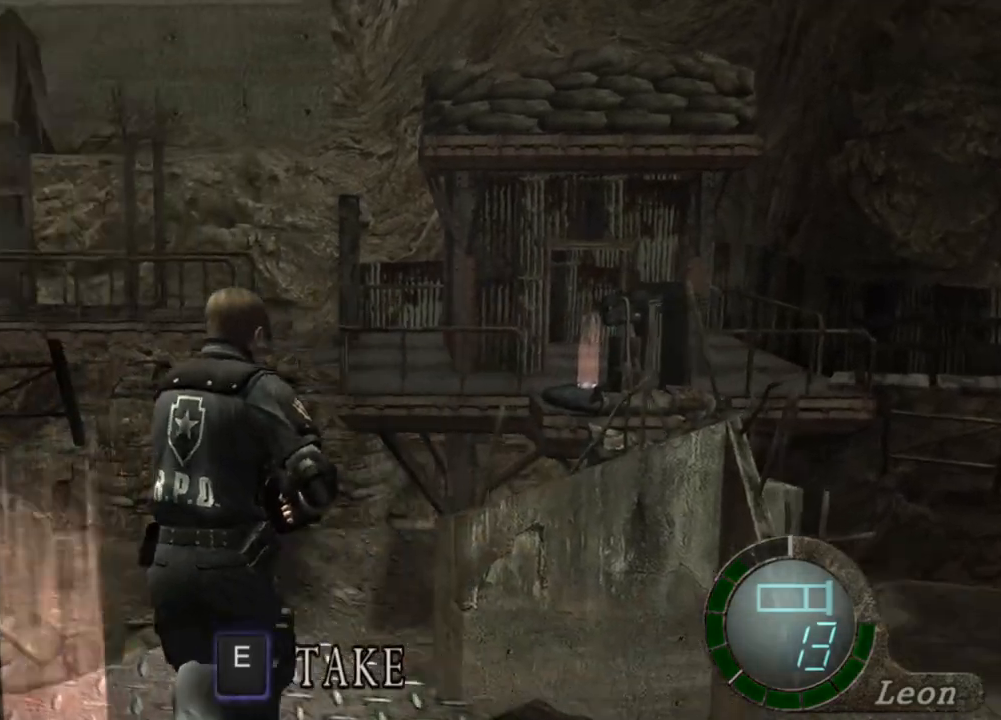
{"keys": ["a", "shift", "w"], "mouse": [], "events": []}
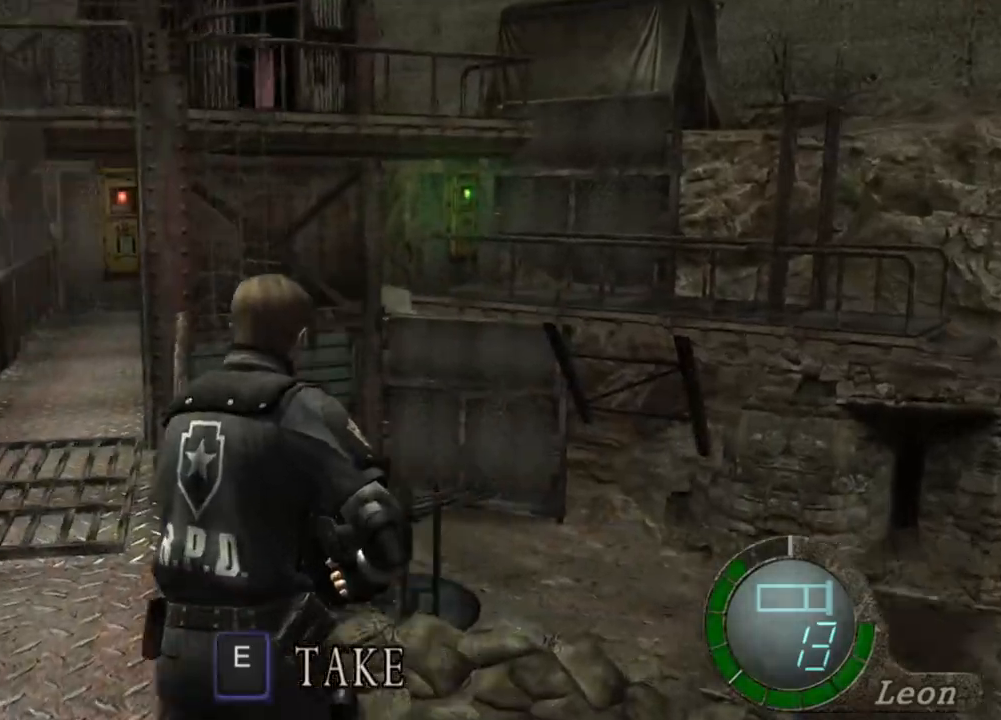
{"keys": ["shift", "w"], "mouse": [], "events": [[400, "a", "up"]]}
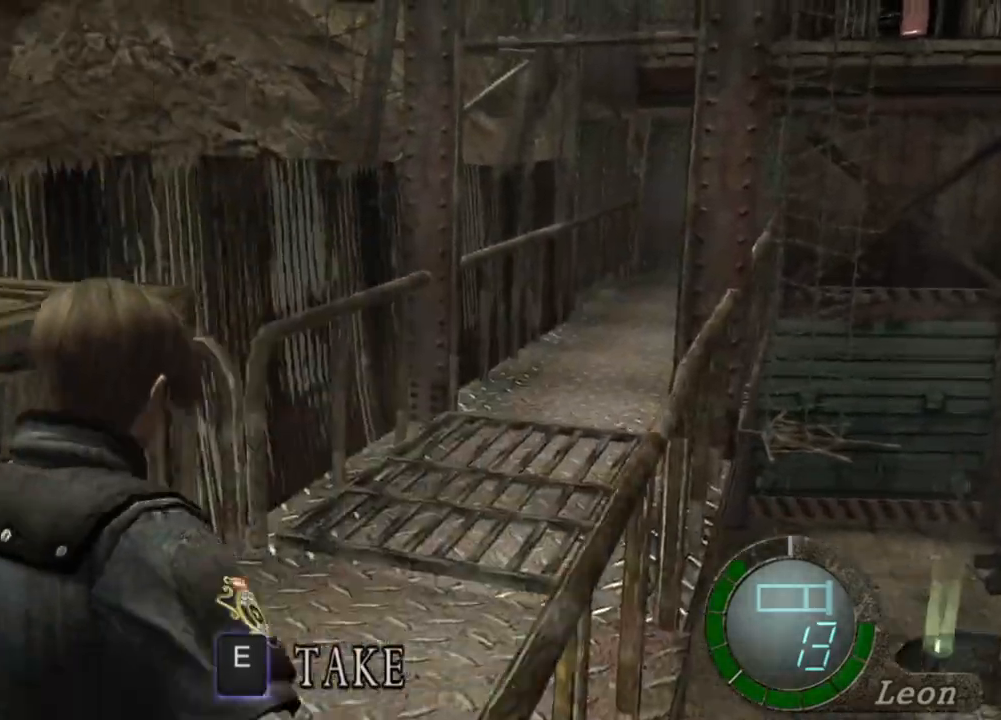
{"keys": ["shift", "w"], "mouse": [], "events": []}
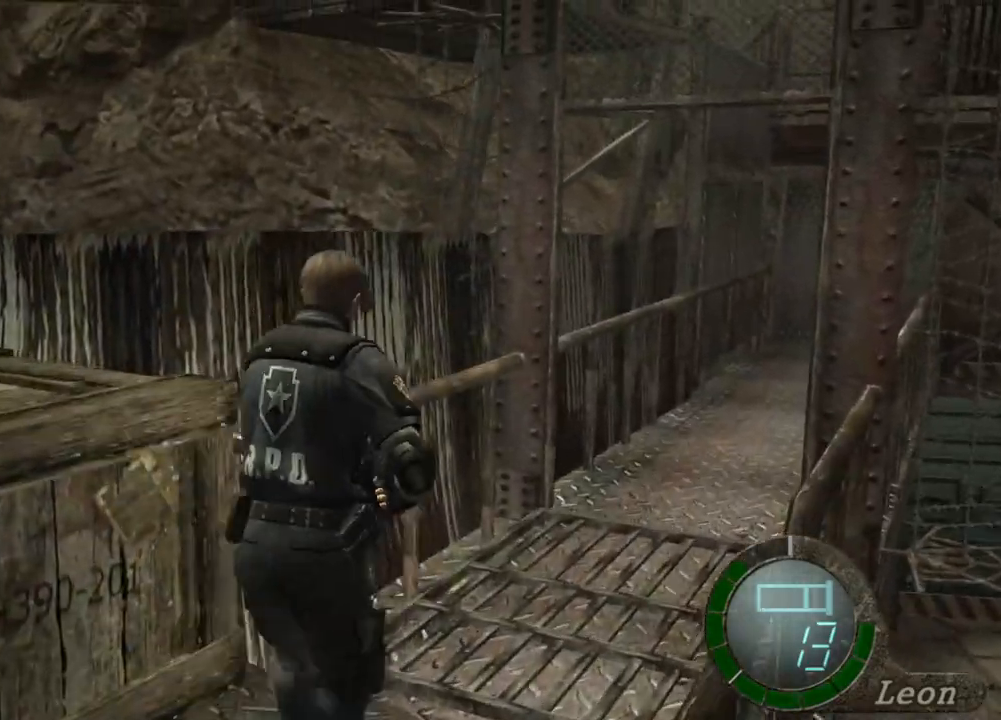
{"keys": ["shift", "w"], "mouse": [], "events": [[134, "a", "down"], [200, "a", "up"]]}
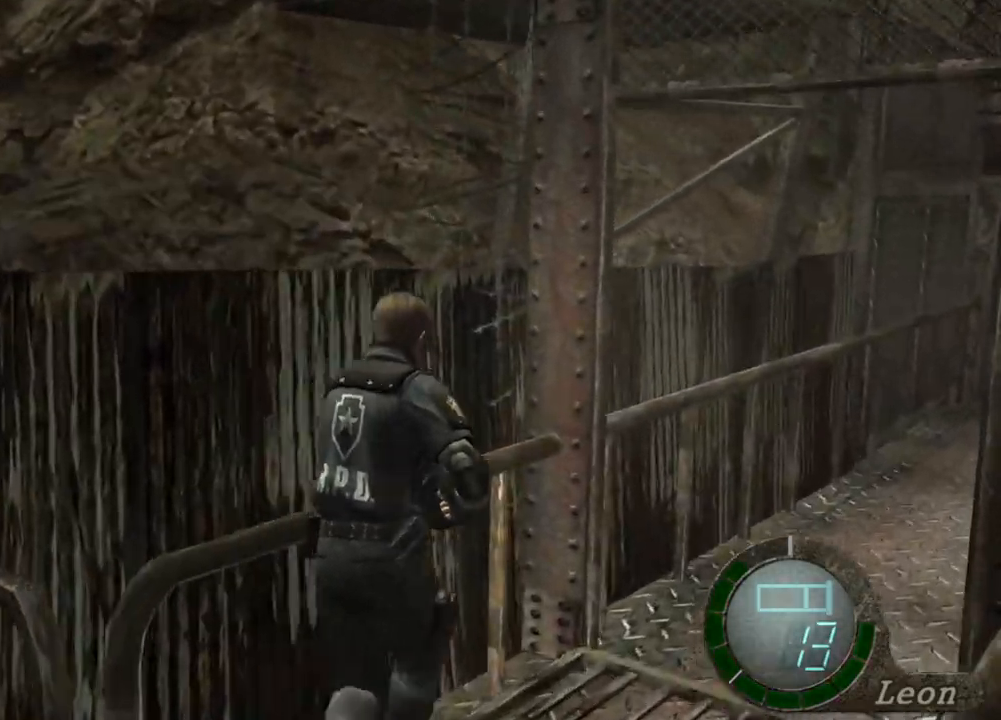
{"keys": ["shift", "w"], "mouse": [], "events": []}
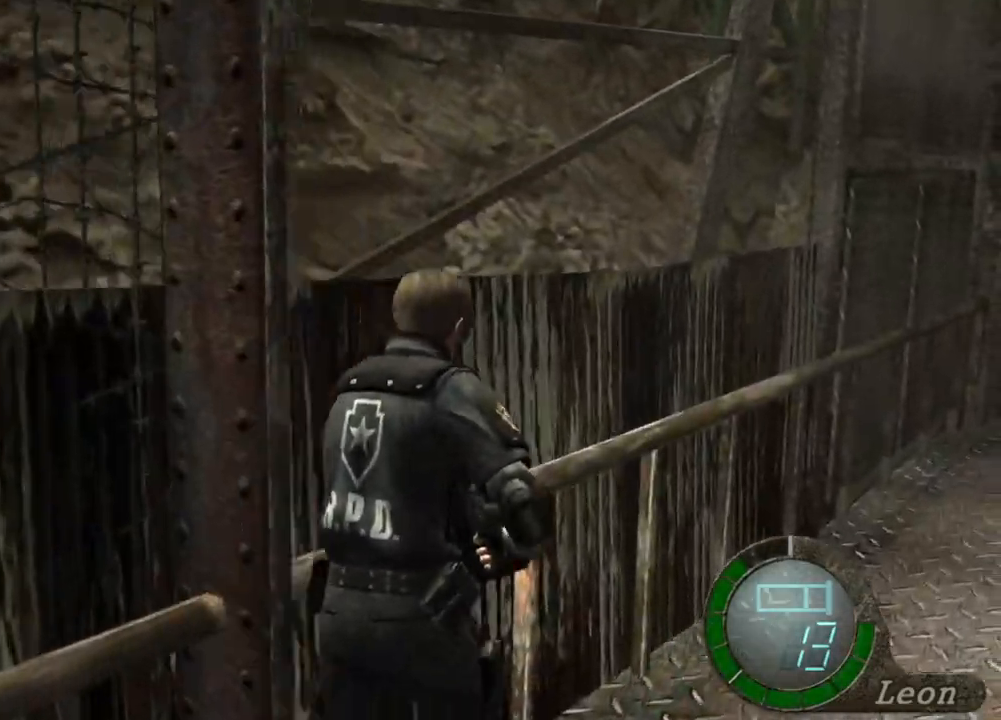
{"keys": ["shift", "w"], "mouse": [], "events": []}
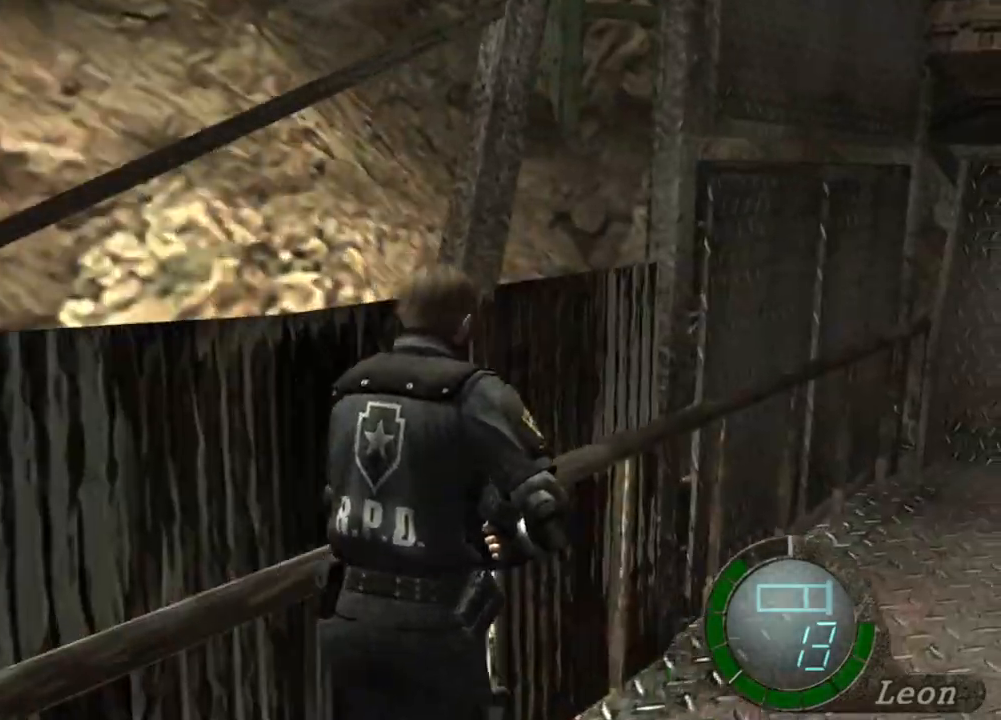
{"keys": ["shift", "w"], "mouse": [], "events": []}
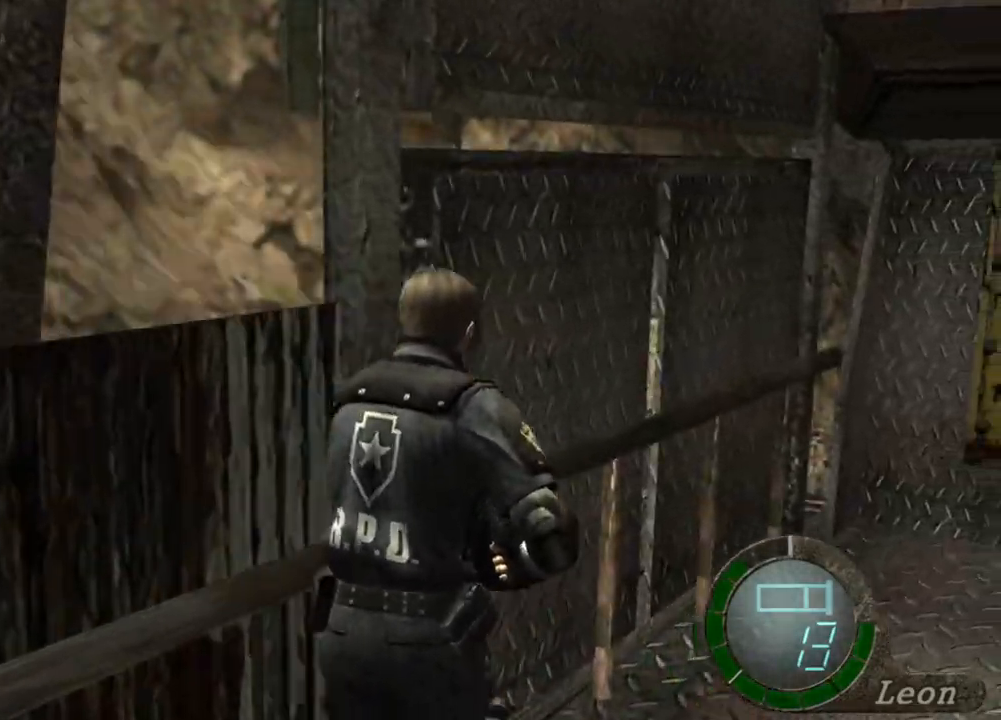
{"keys": ["shift", "w"], "mouse": [], "events": []}
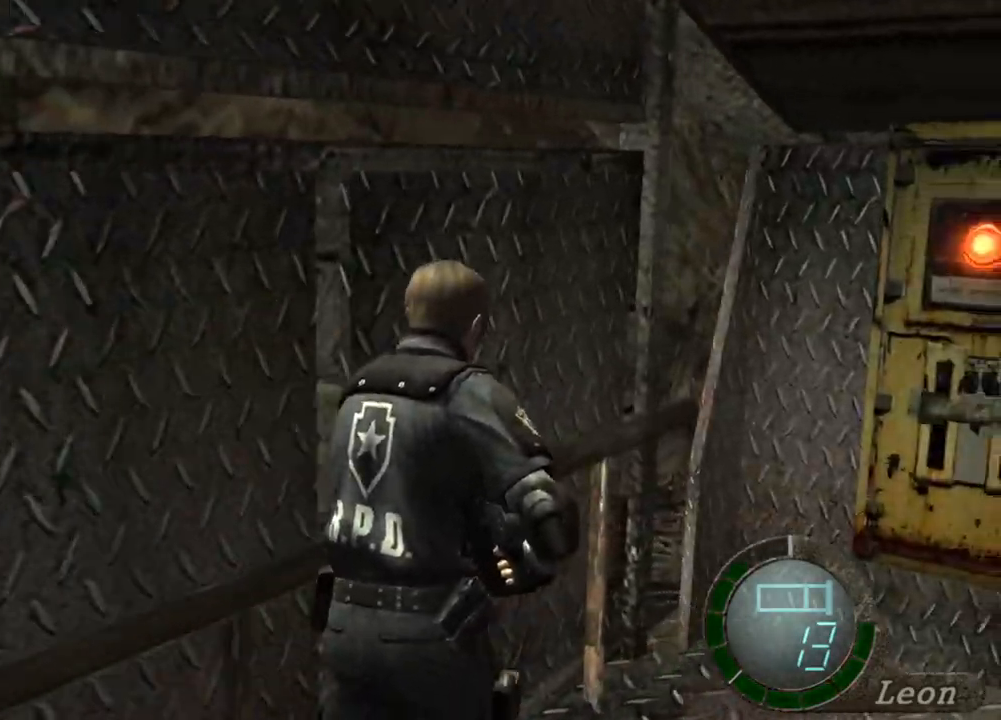
{"keys": ["shift", "w"], "mouse": [], "events": []}
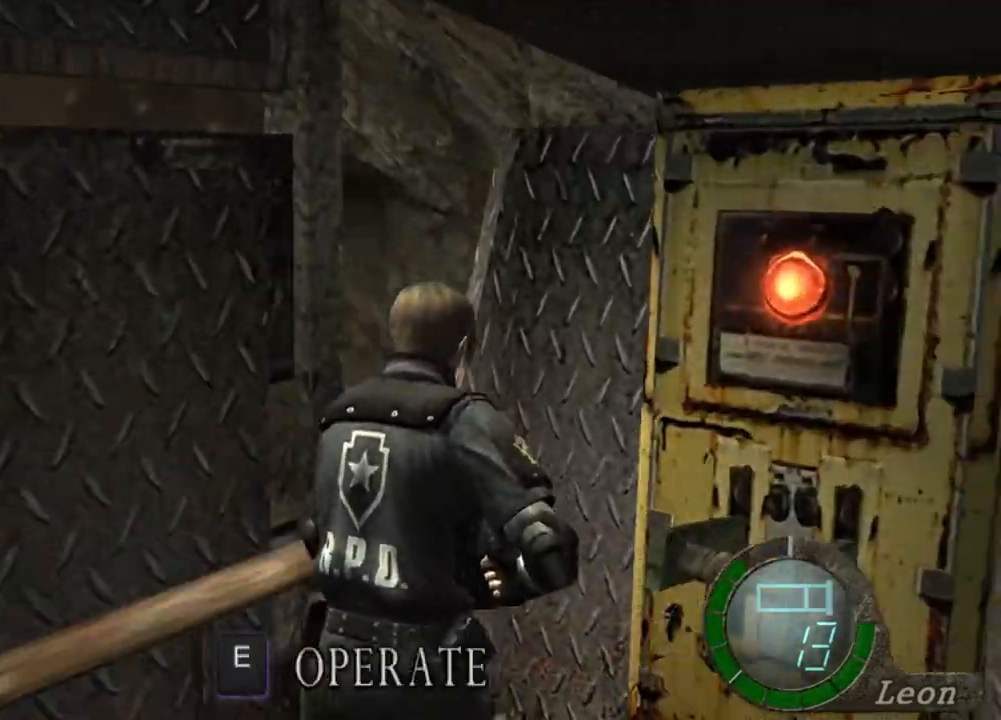
{"keys": ["d", "shift", "w"], "mouse": [], "events": [[100, "d", "down"], [267, "d", "up"], [300, "d", "down"], [434, "d", "up"], [501, "d", "down"]]}
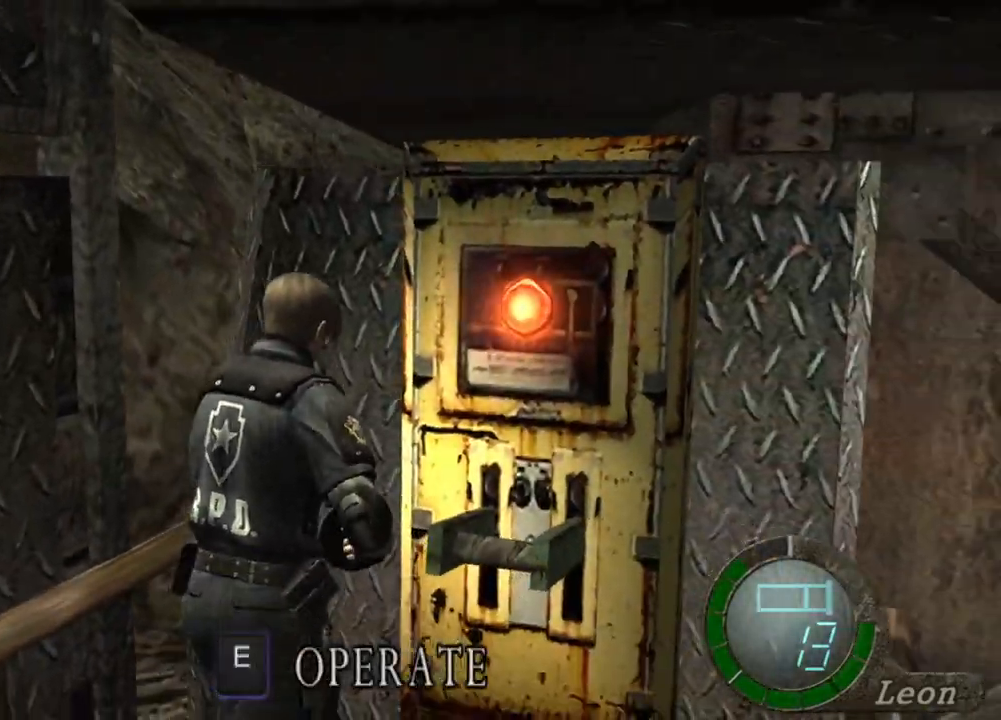
{"keys": ["shift", "w"], "mouse": [], "events": [[100, "d", "up"], [133, "d", "down"], [233, "d", "up"], [266, "d", "down"], [367, "d", "up"]]}
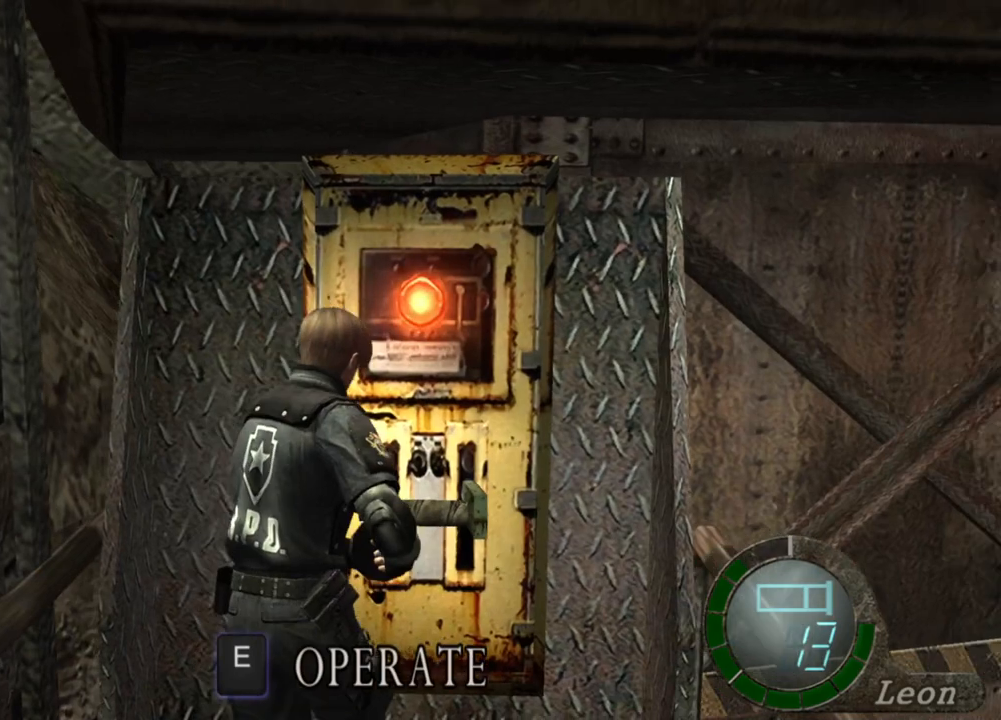
{"keys": ["d", "shift", "w"], "mouse": [], "events": [[434, "d", "down"]]}
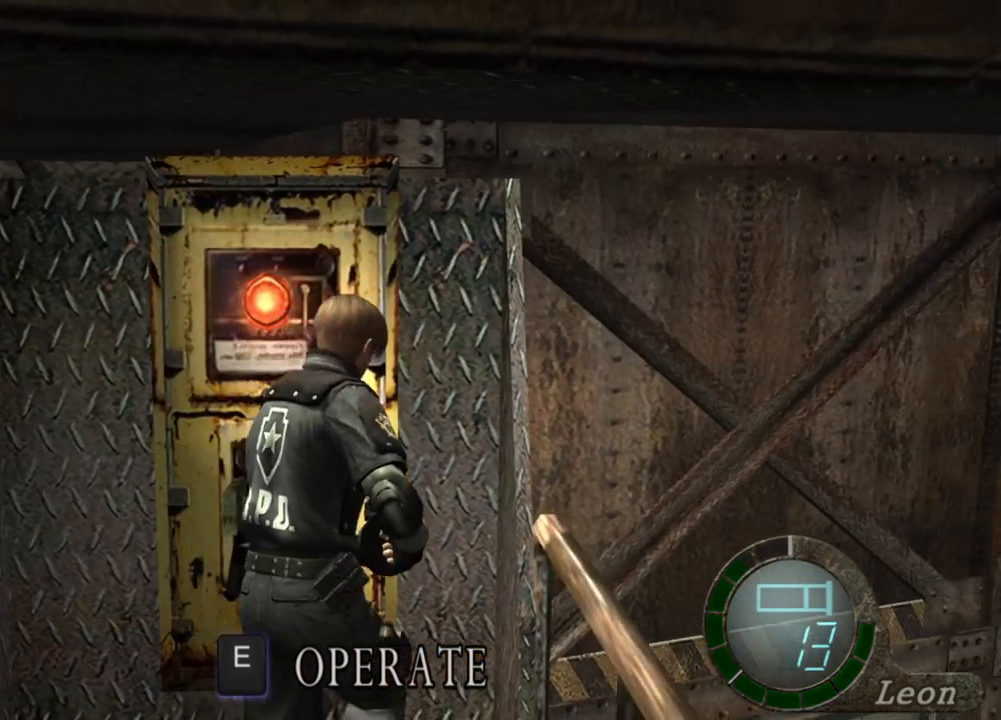
{"keys": ["shift", "w"], "mouse": [], "events": [[33, "d", "up"]]}
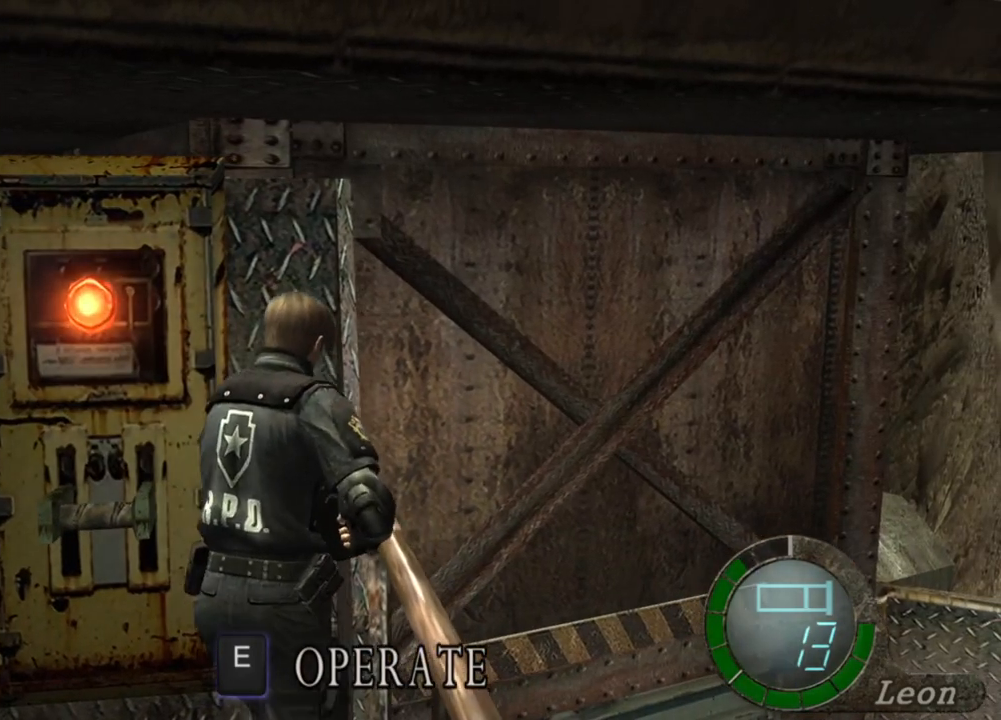
{"keys": ["shift", "w"], "mouse": [], "events": []}
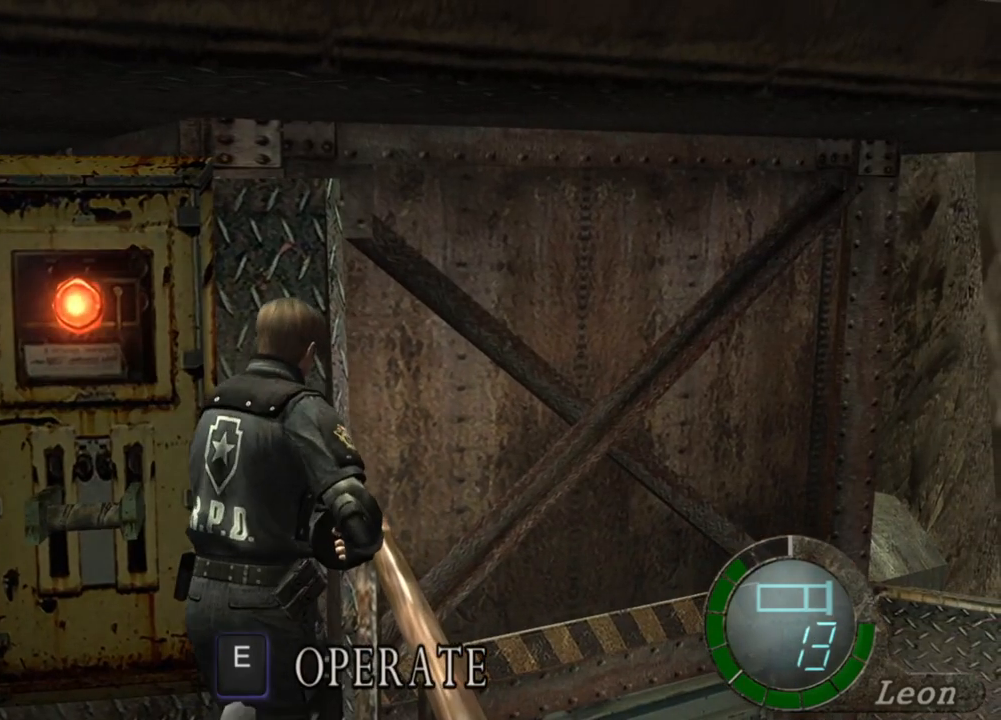
{"keys": ["shift", "w"], "mouse": [], "events": []}
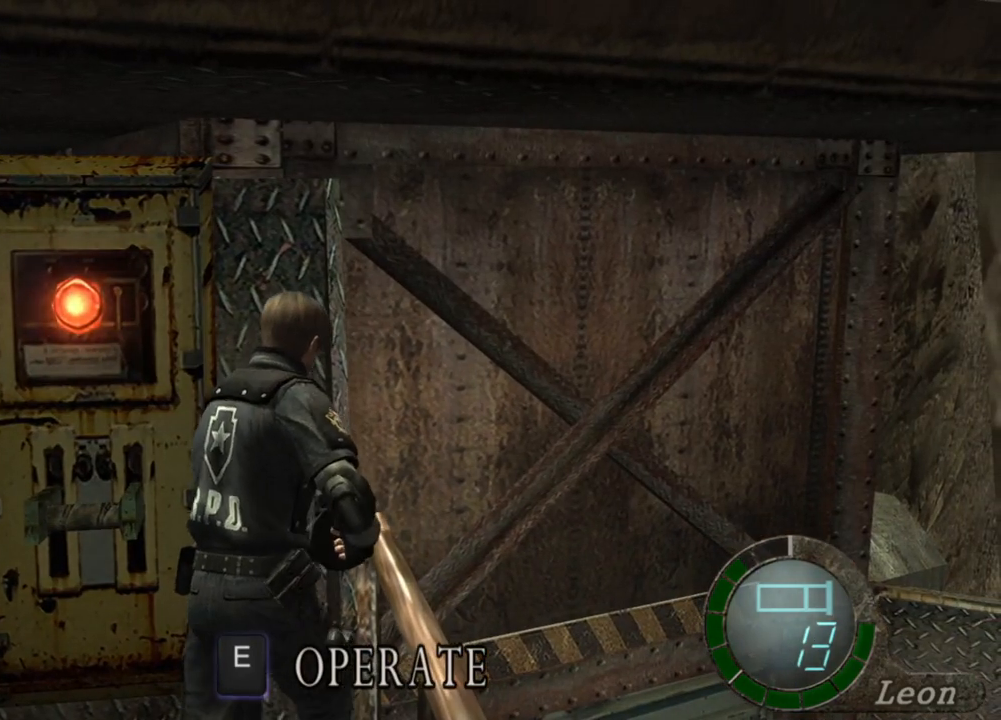
{"keys": ["e", "shift", "w"], "mouse": [], "events": [[434, "e", "down"]]}
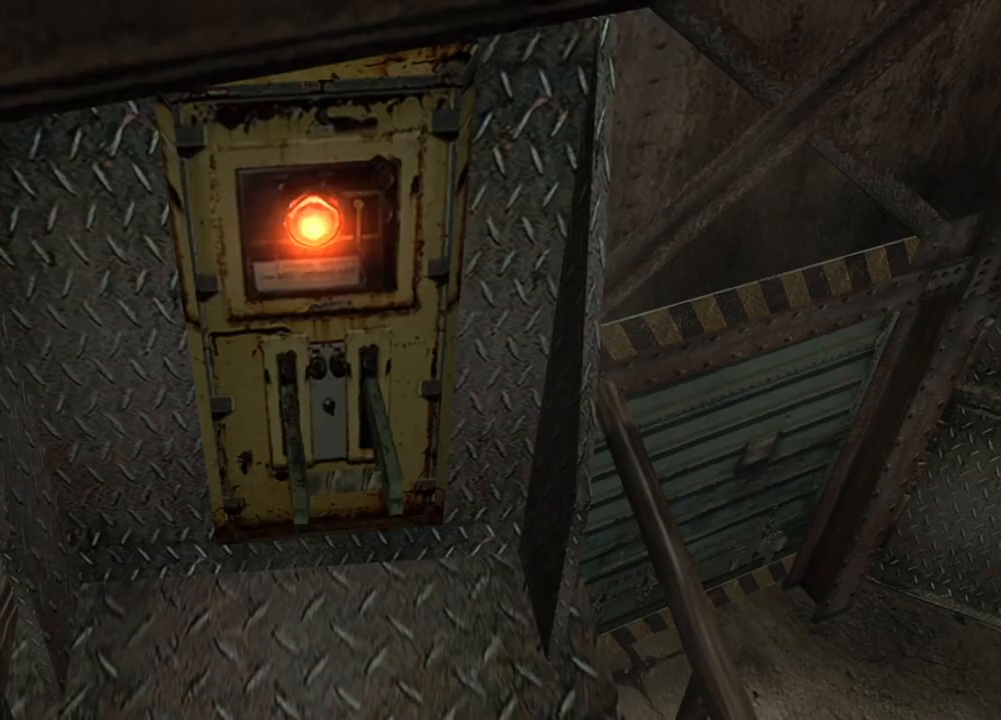
{"keys": ["e", "shift", "w"], "mouse": [], "events": [[100, "e", "up"], [133, "e", "down"], [233, "e", "up"], [267, "e", "down"], [367, "e", "up"], [500, "e", "down"]]}
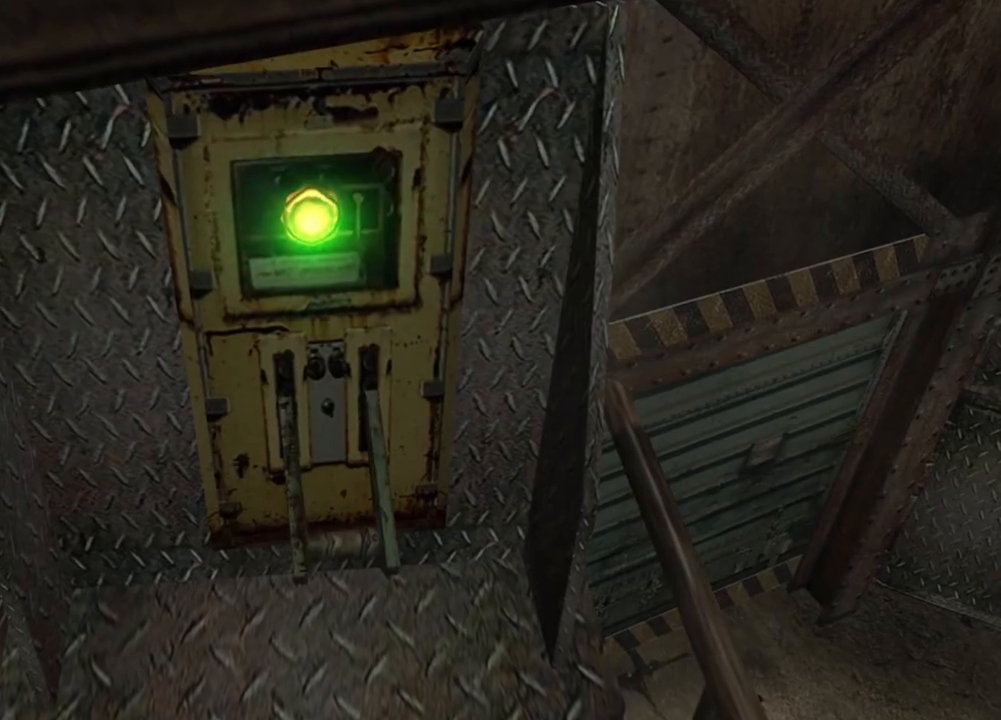
{"keys": [], "mouse": [], "events": [[167, "e", "up"], [334, "shift", "up"], [400, "w", "up"]]}
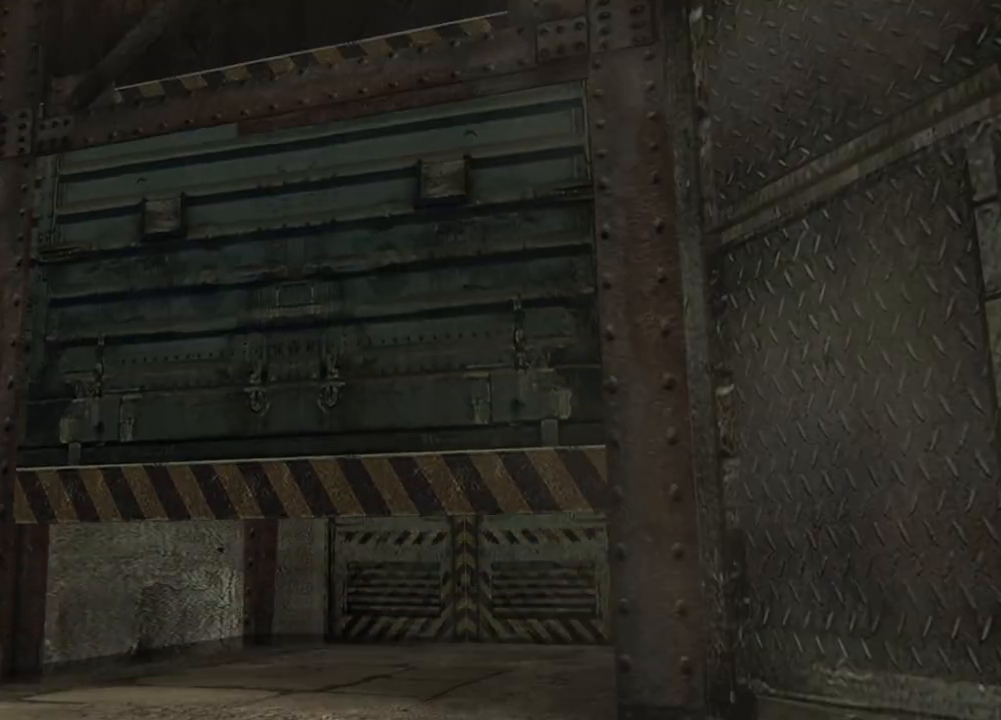
{"keys": ["s"], "mouse": [], "events": [[400, "s", "down"]]}
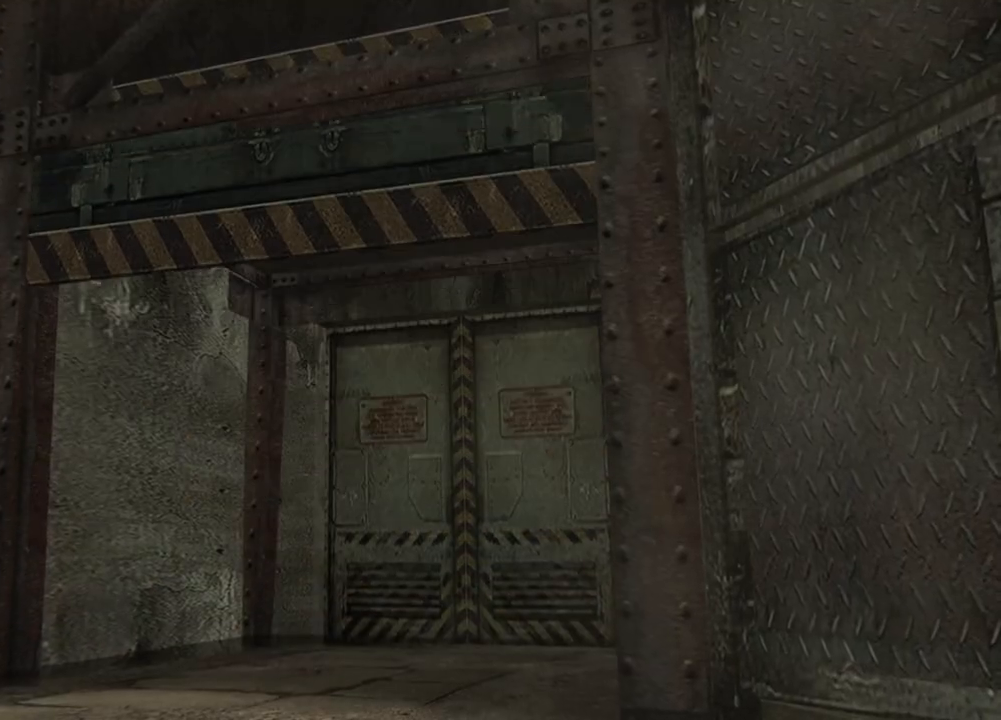
{"keys": [], "mouse": [], "events": [[167, "s", "up"]]}
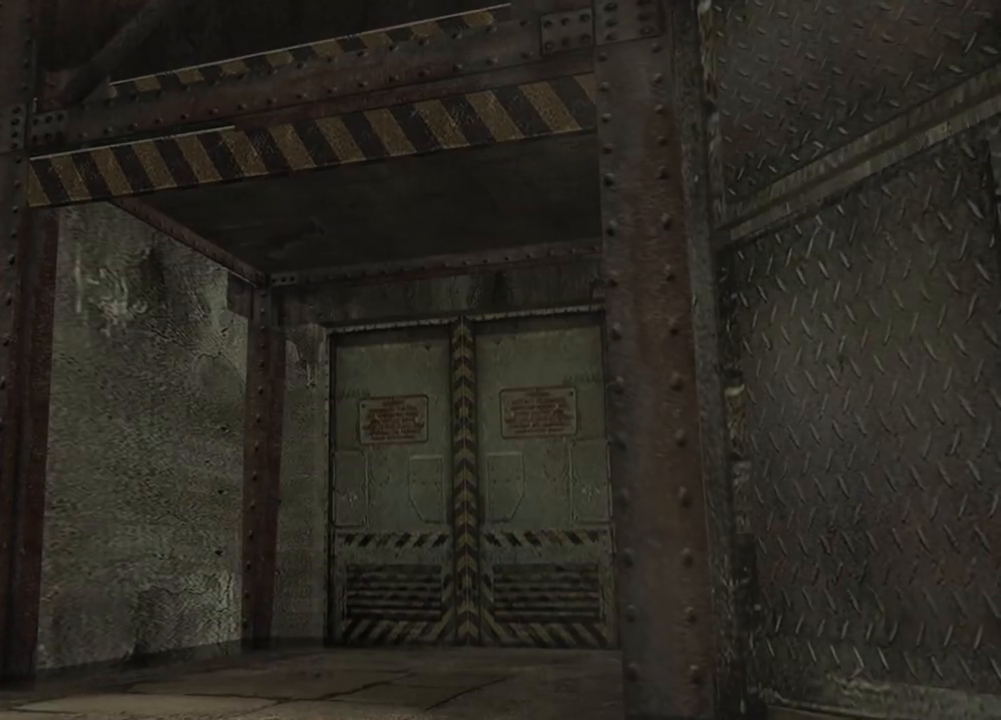
{"keys": [], "mouse": [], "events": []}
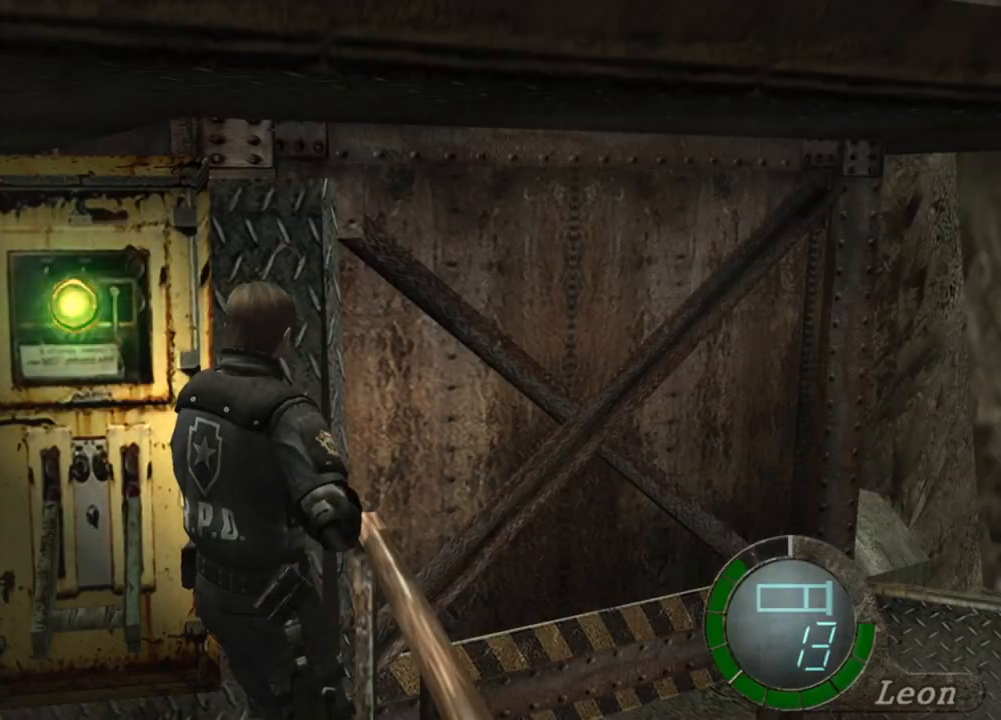
{"keys": [], "mouse": [], "events": []}